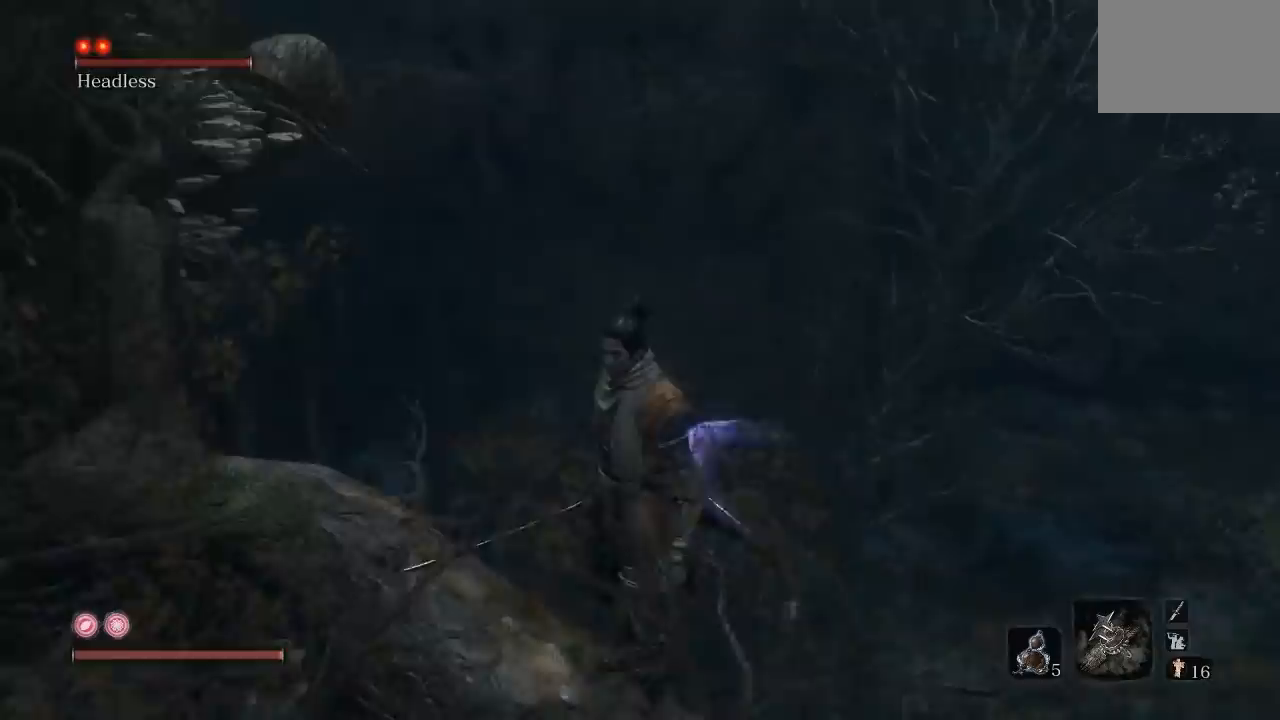
Gameplay with a controller (Xbox layout); each line is a JSON object with the inputs held at the frame after it. "button_events" lists button changes between this image and that frame as [ms after this image, input, new state], when the widget could be followed in between (sticks are given only as held states).
{"buttons": [], "left_stick": "center", "right_stick": "center", "button_events": []}
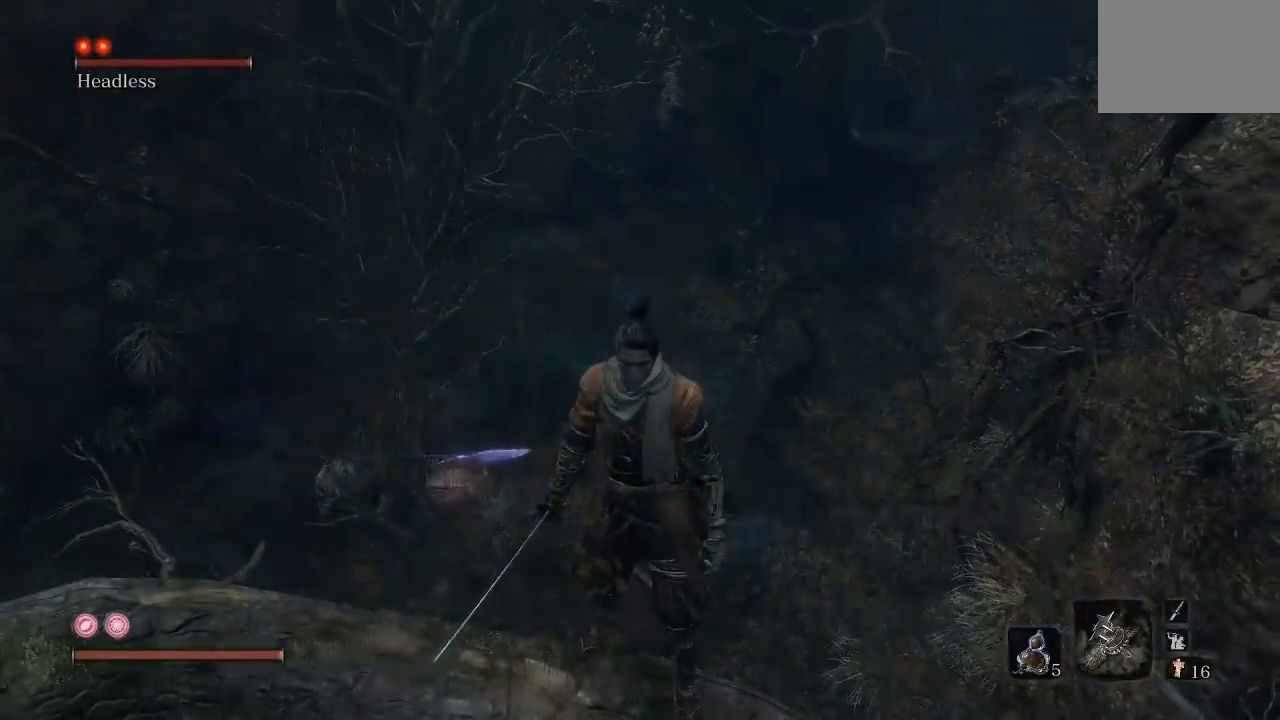
{"buttons": [], "left_stick": "center", "right_stick": "center", "button_events": []}
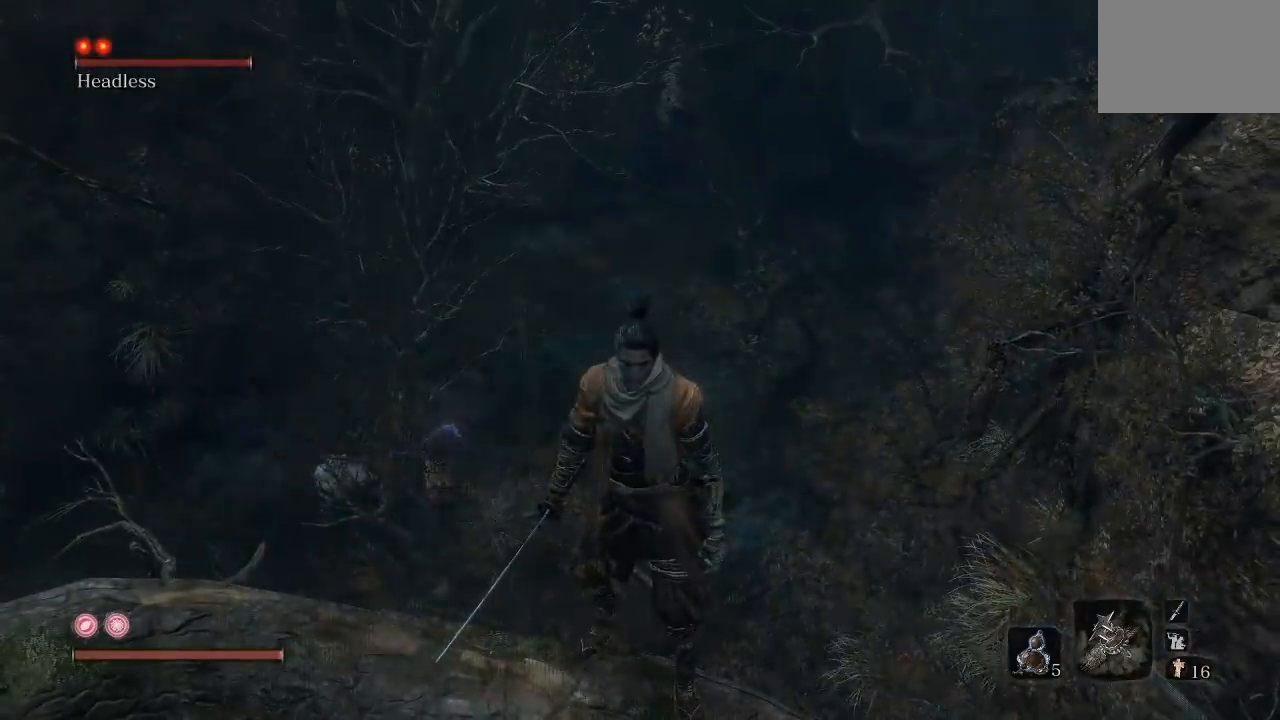
{"buttons": [], "left_stick": "center", "right_stick": "center", "button_events": []}
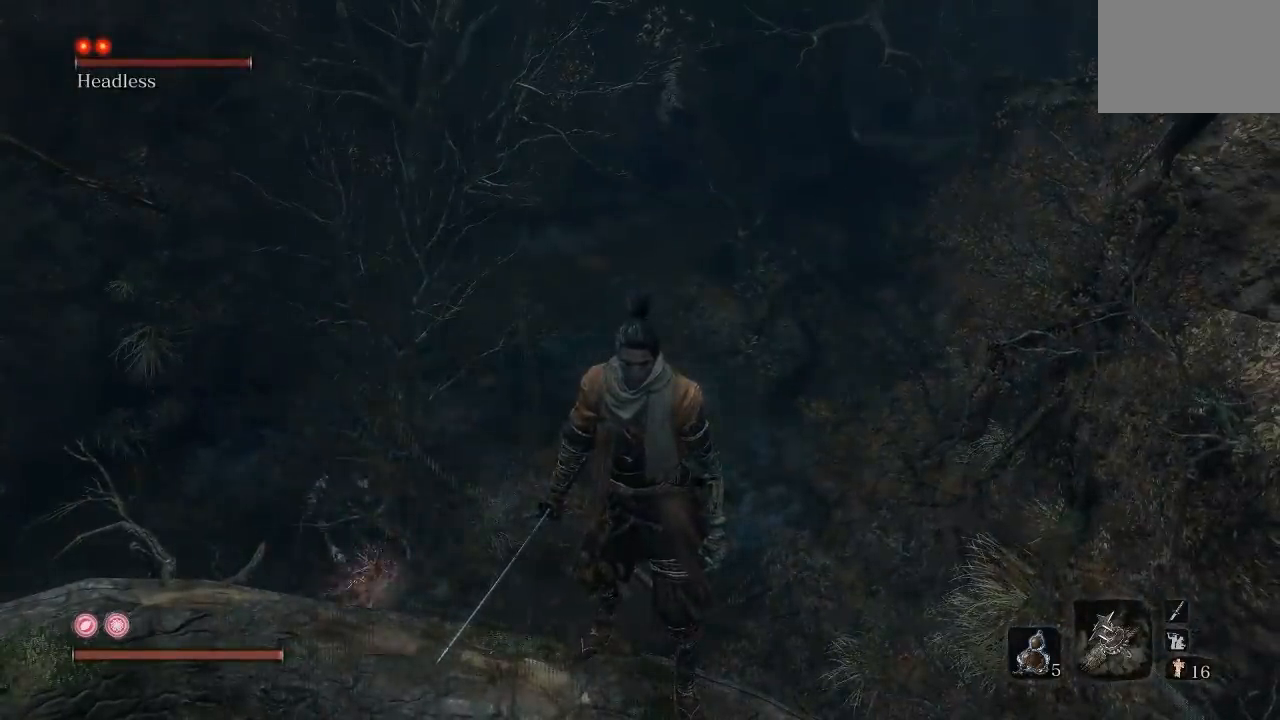
{"buttons": [], "left_stick": "center", "right_stick": "center", "button_events": []}
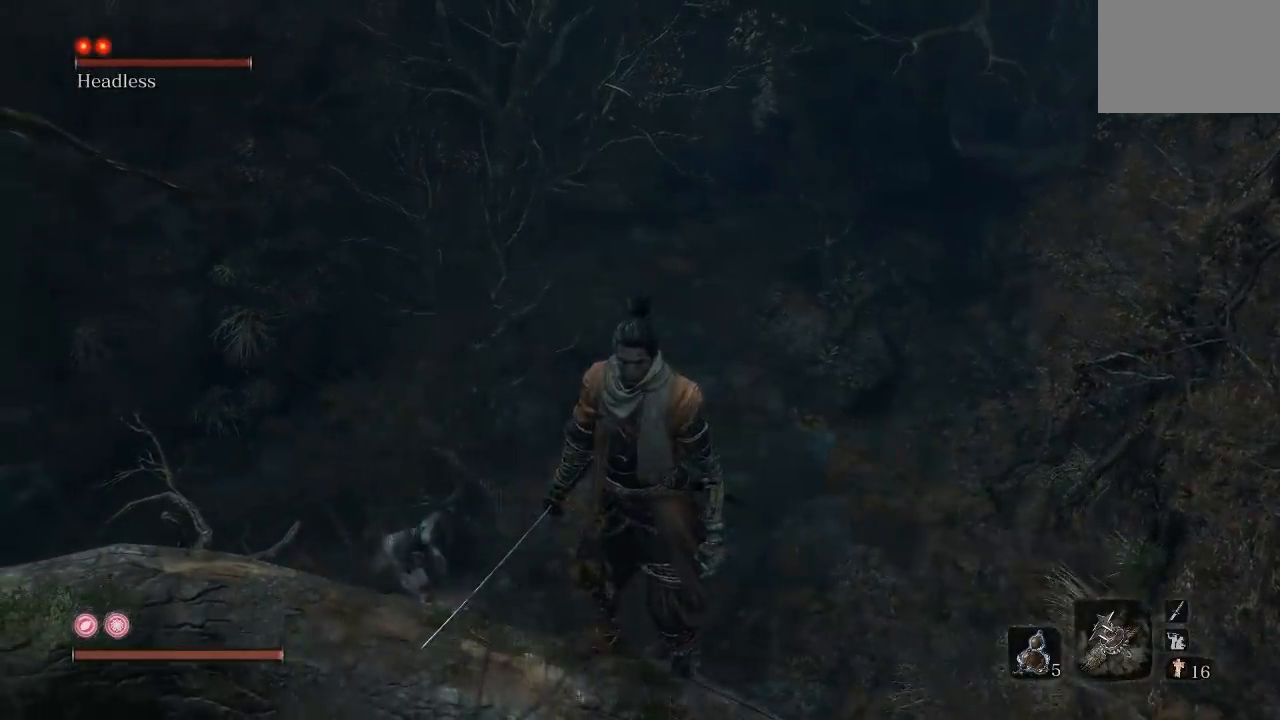
{"buttons": [], "left_stick": "center", "right_stick": "left", "button_events": []}
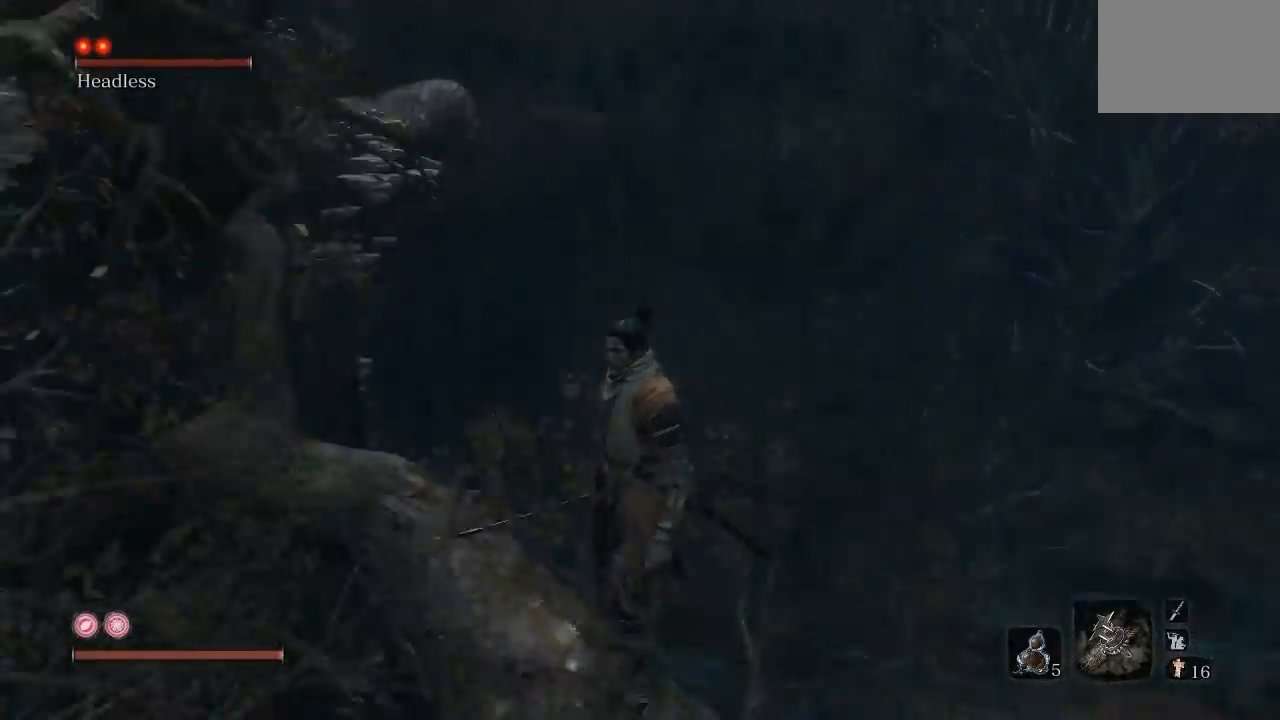
{"buttons": [], "left_stick": "up", "right_stick": "center", "button_events": []}
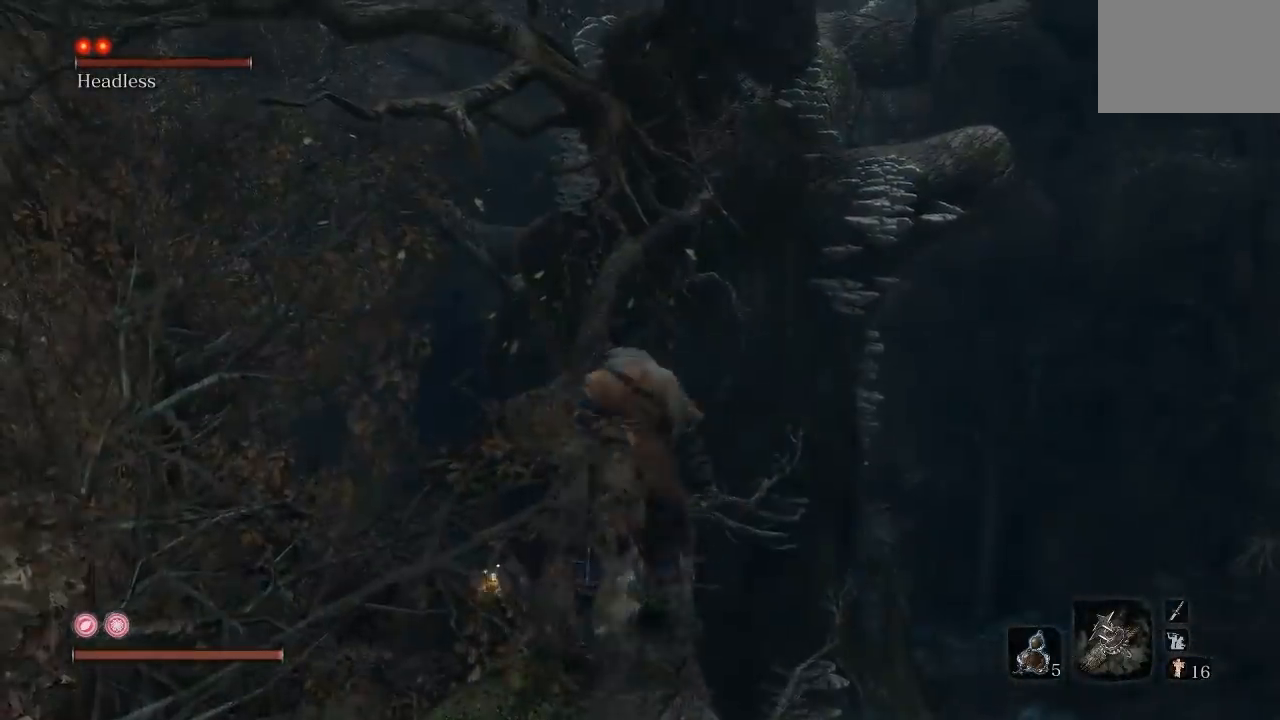
{"buttons": [], "left_stick": "center", "right_stick": "center", "button_events": []}
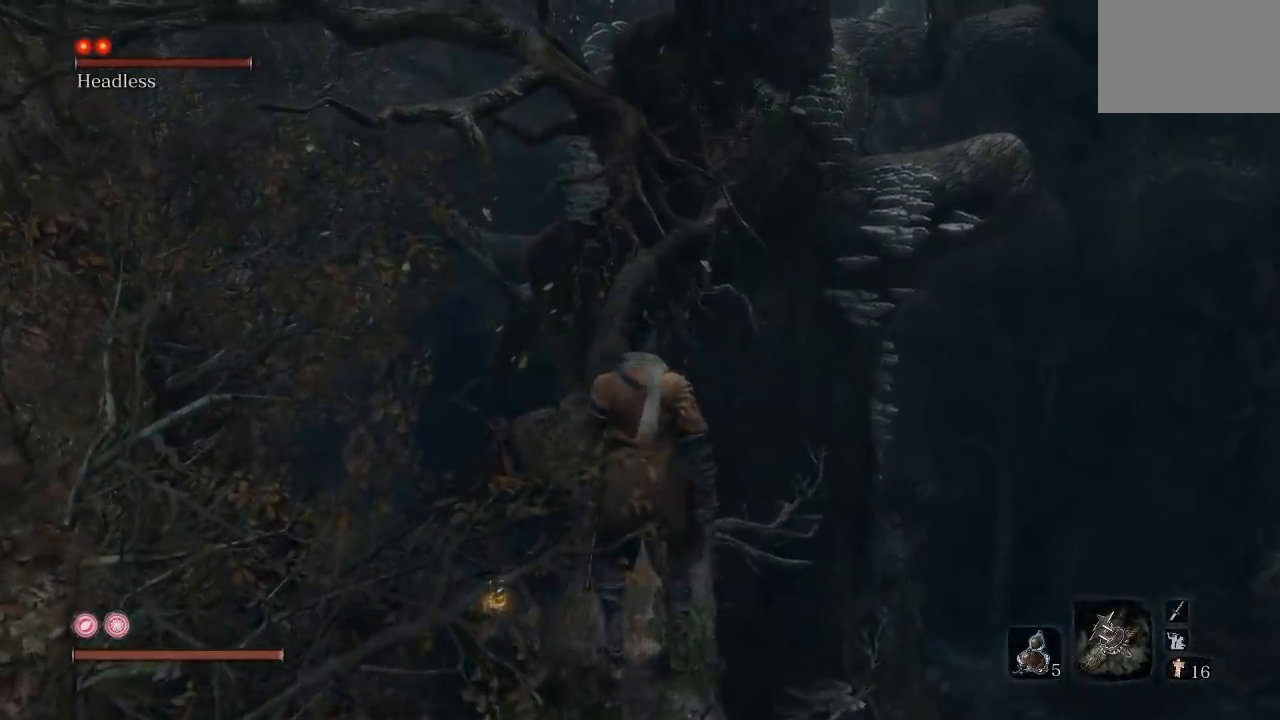
{"buttons": [], "left_stick": "center", "right_stick": "down", "button_events": []}
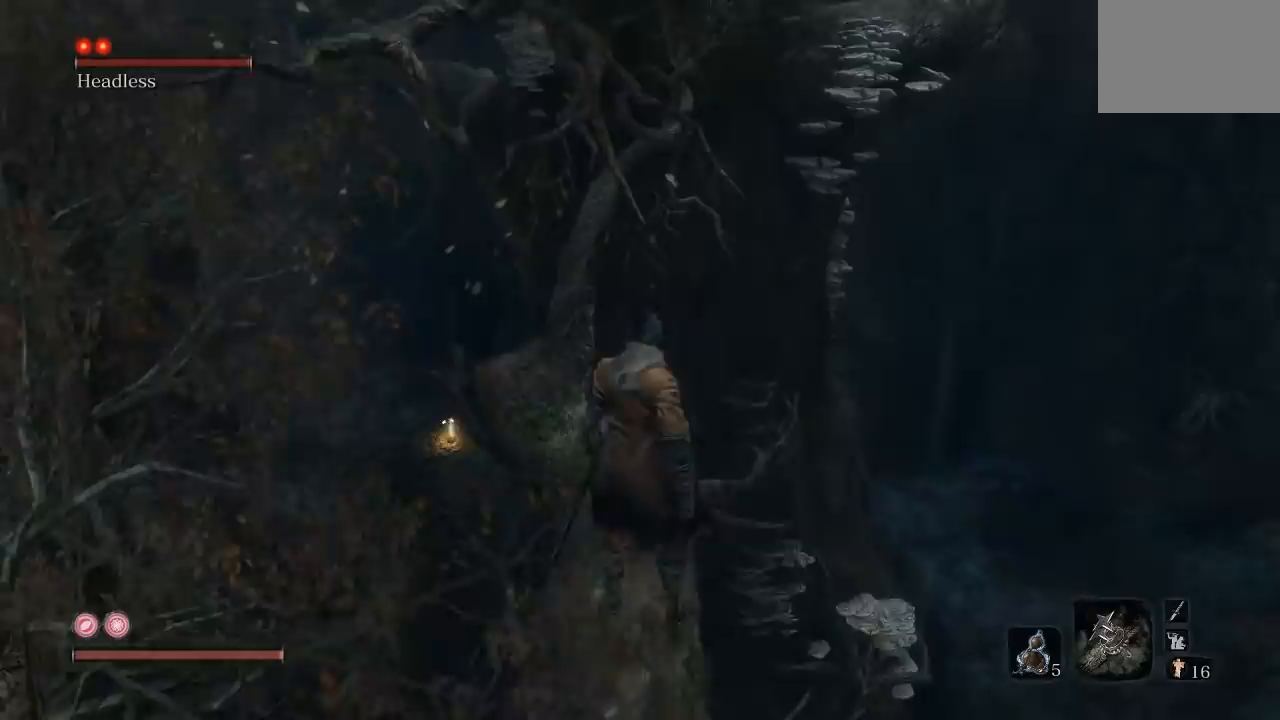
{"buttons": [], "left_stick": "center", "right_stick": "center", "button_events": []}
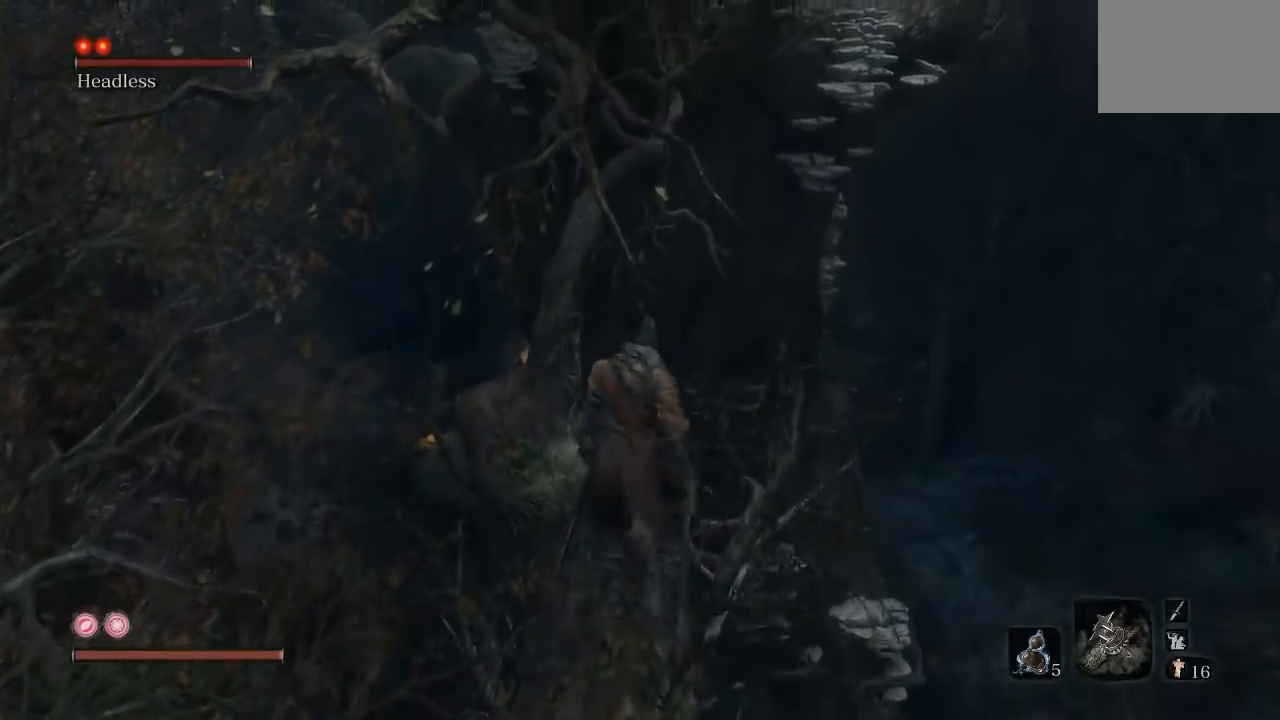
{"buttons": [], "left_stick": "center", "right_stick": "center", "button_events": []}
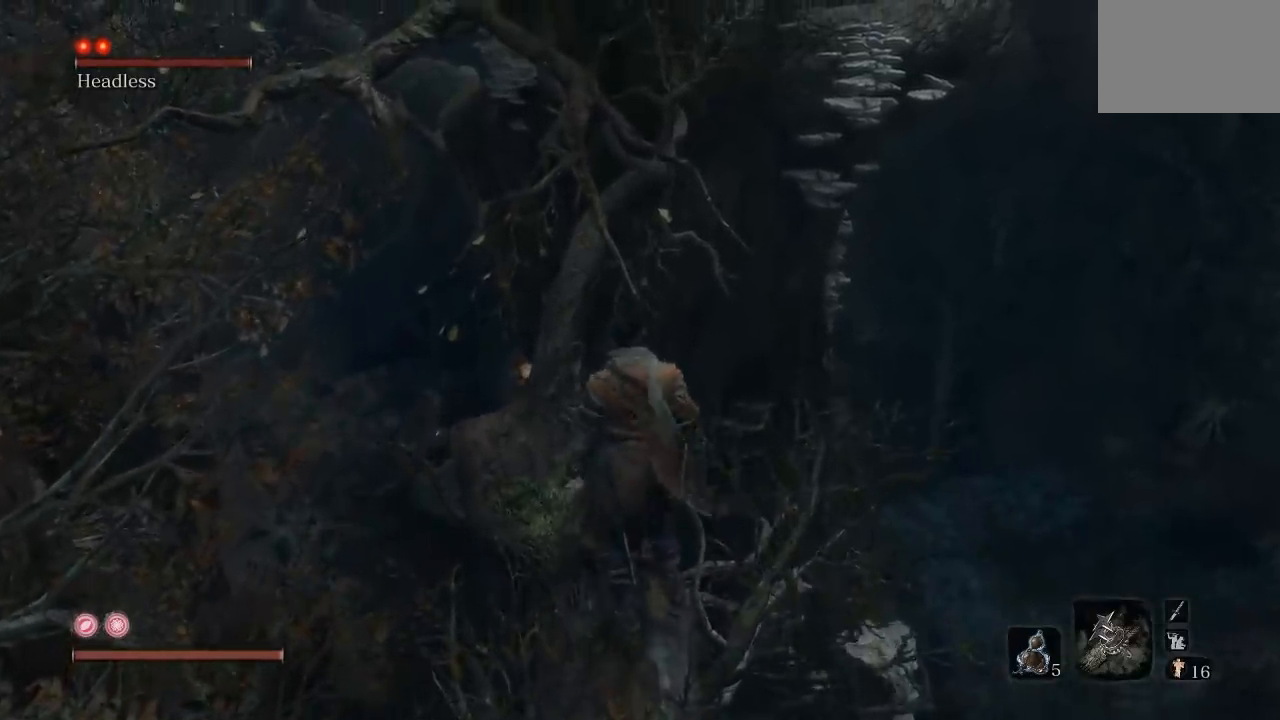
{"buttons": [], "left_stick": "center", "right_stick": "center", "button_events": []}
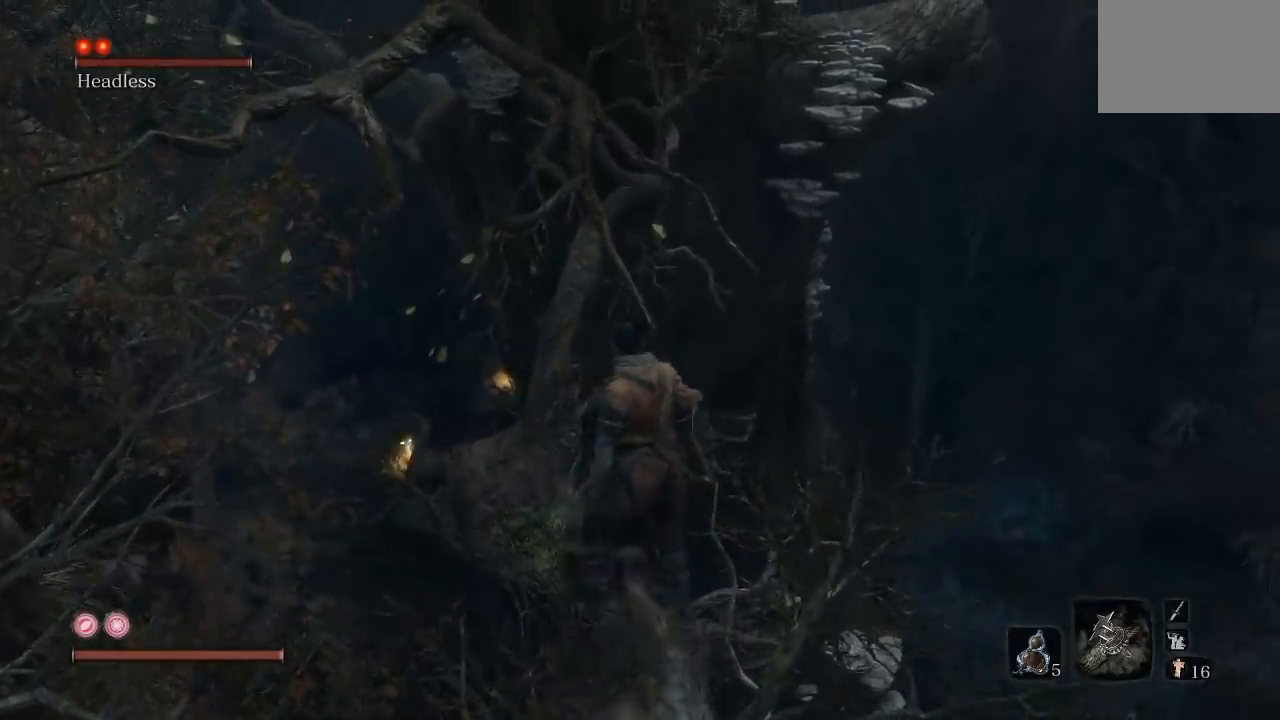
{"buttons": [], "left_stick": "center", "right_stick": "right", "button_events": []}
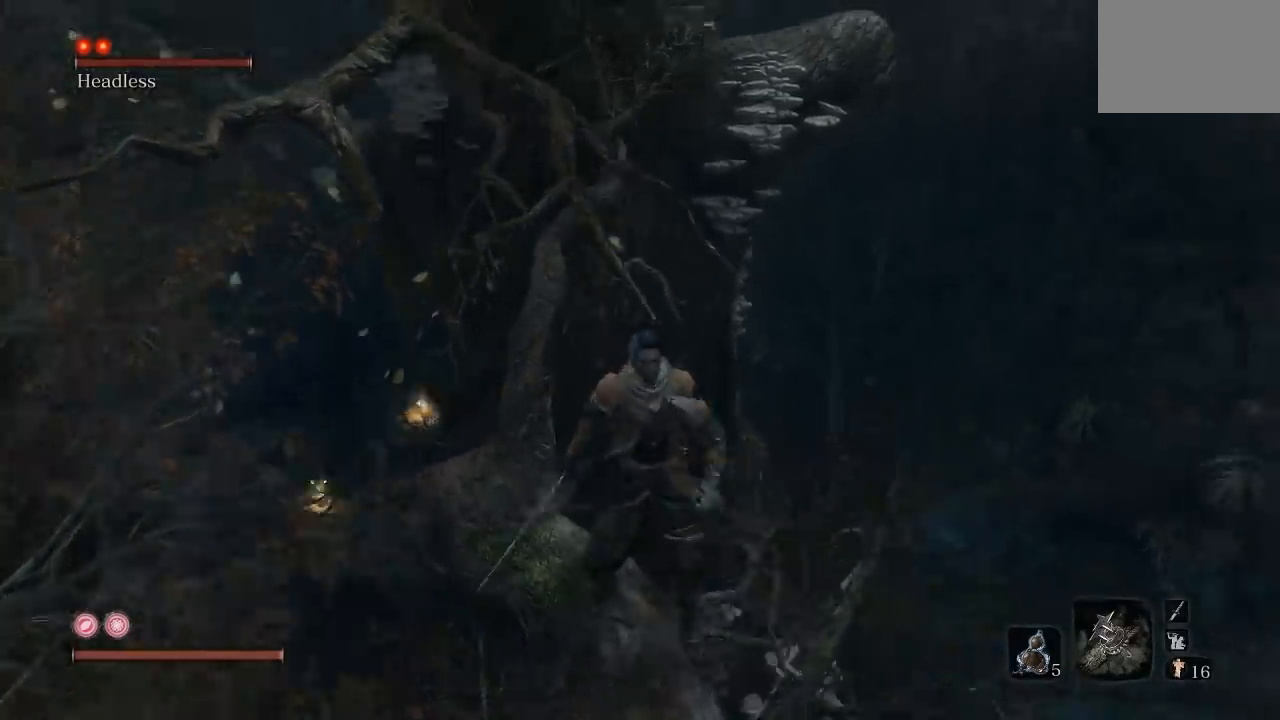
{"buttons": [], "left_stick": "center", "right_stick": "right", "button_events": []}
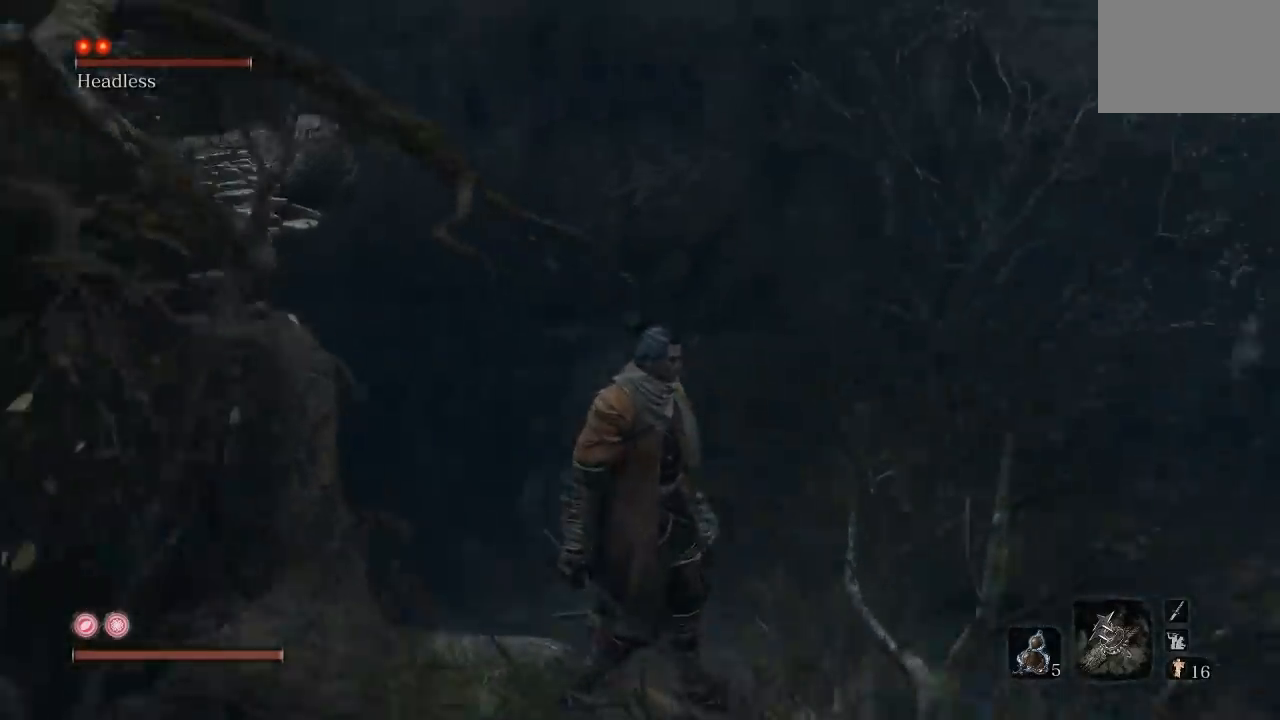
{"buttons": [], "left_stick": "center", "right_stick": "center", "button_events": []}
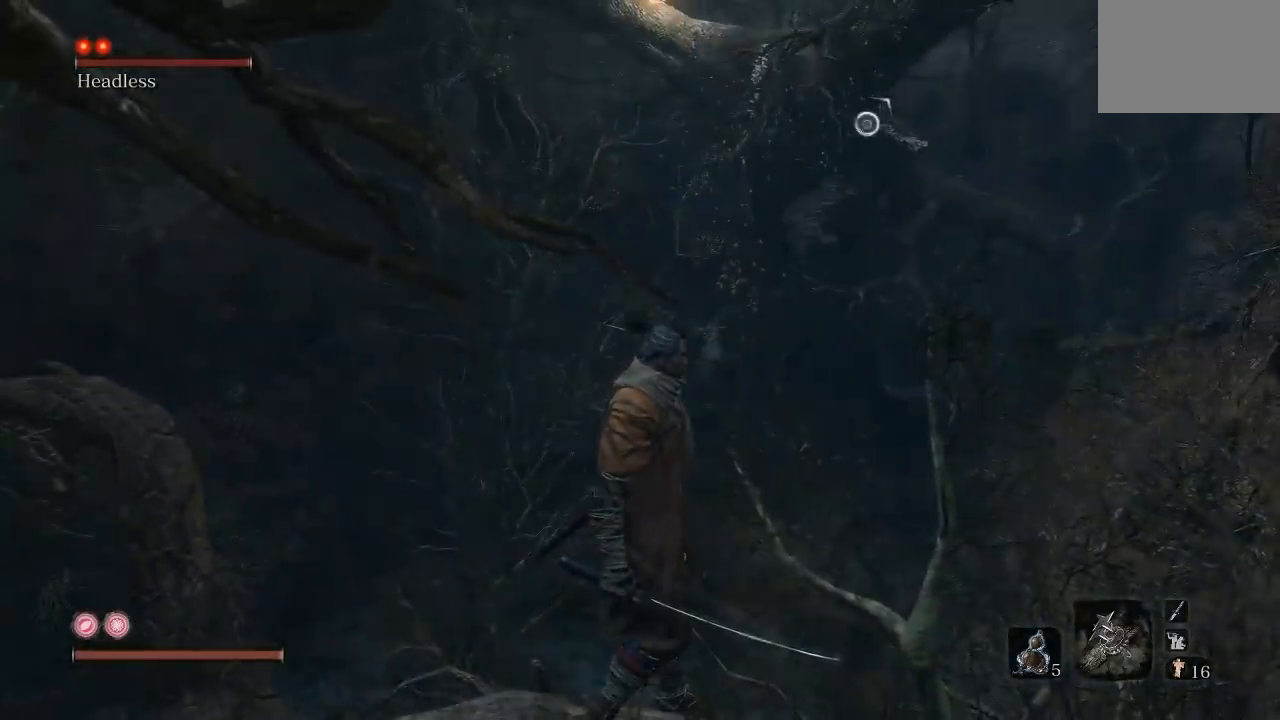
{"buttons": [], "left_stick": "center", "right_stick": "center", "button_events": []}
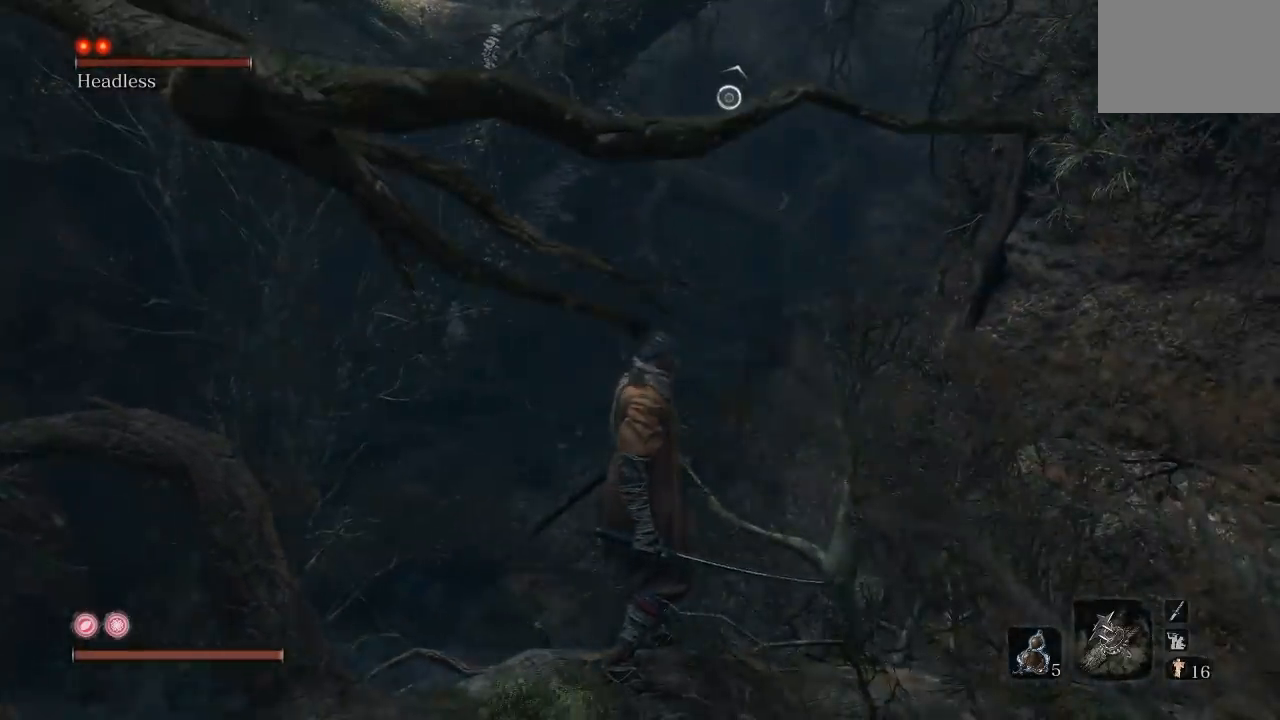
{"buttons": [], "left_stick": "center", "right_stick": "center", "button_events": []}
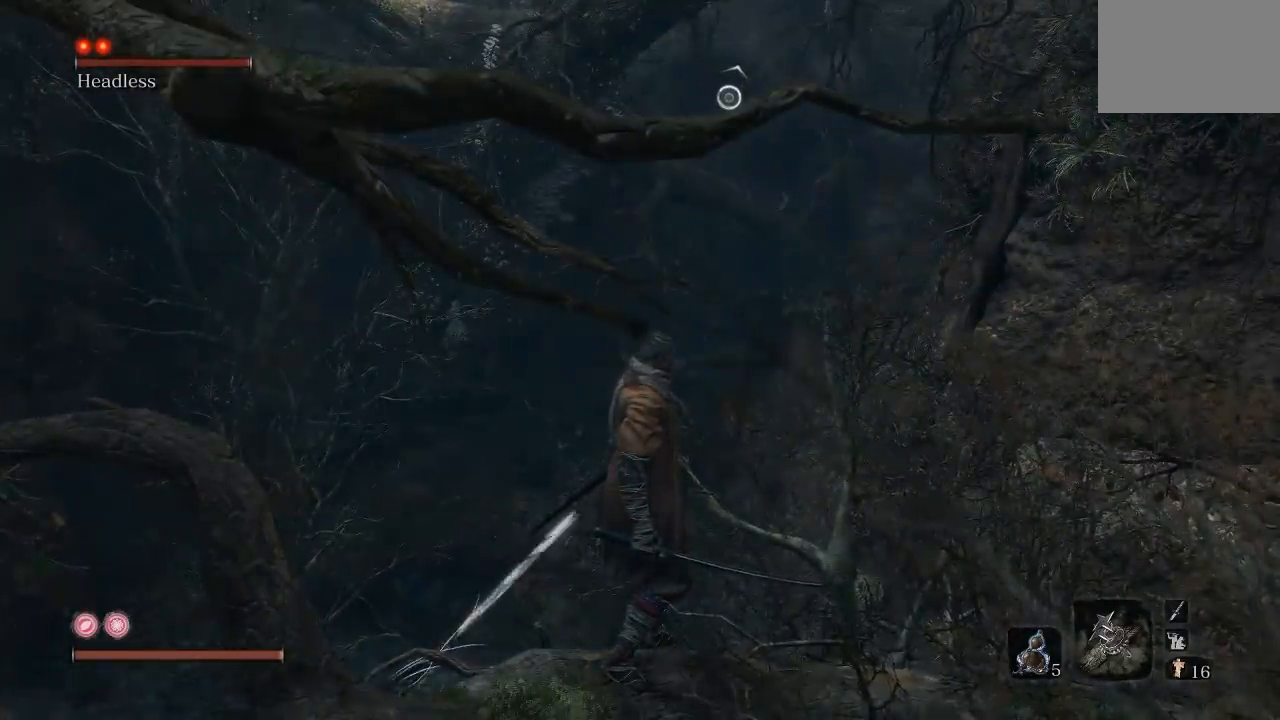
{"buttons": [], "left_stick": "center", "right_stick": "right", "button_events": []}
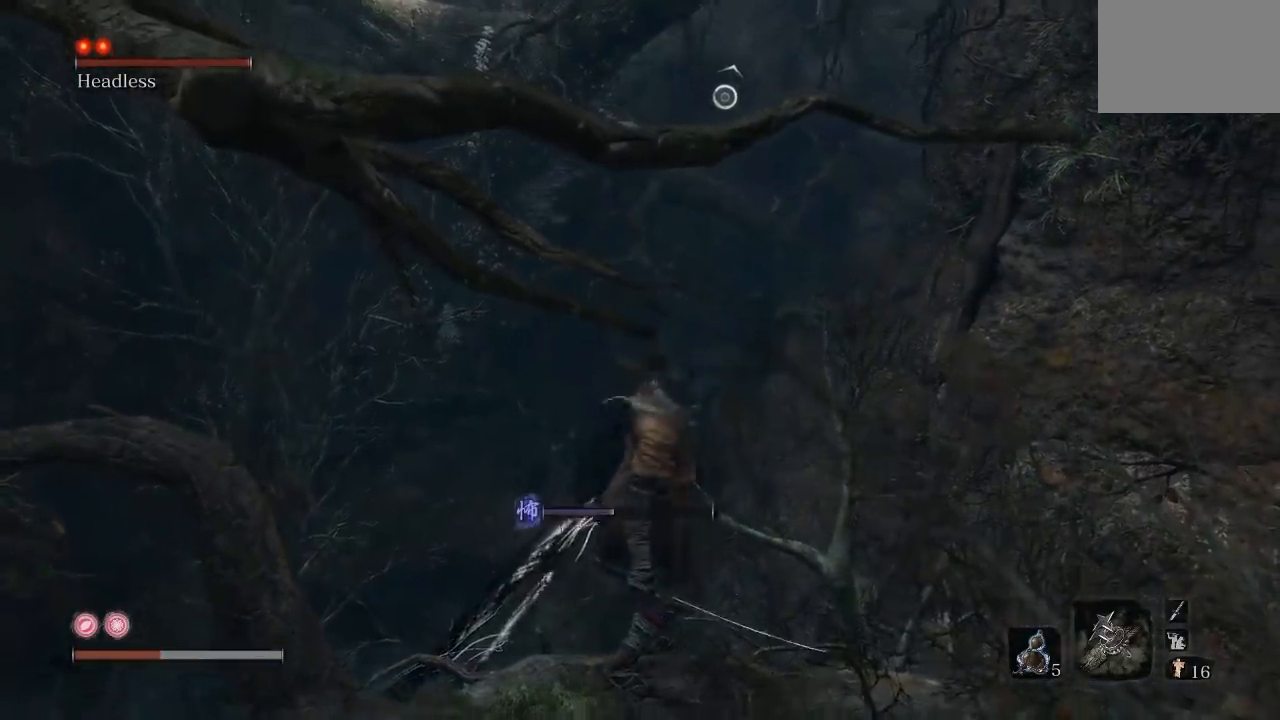
{"buttons": ["A"], "left_stick": "up-right", "right_stick": "center", "button_events": [[433, "A", "down"]]}
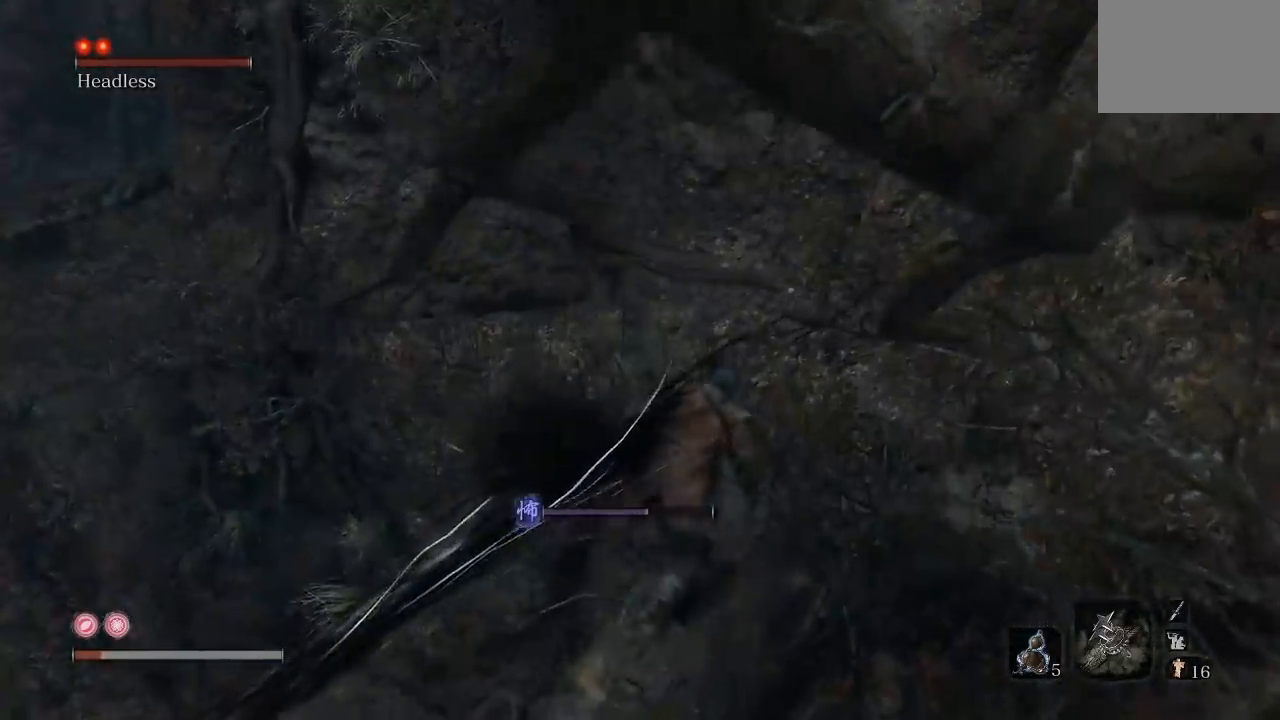
{"buttons": [], "left_stick": "up-right", "right_stick": "down-left", "button_events": [[50, "A", "up"], [117, "A", "down"], [267, "A", "up"]]}
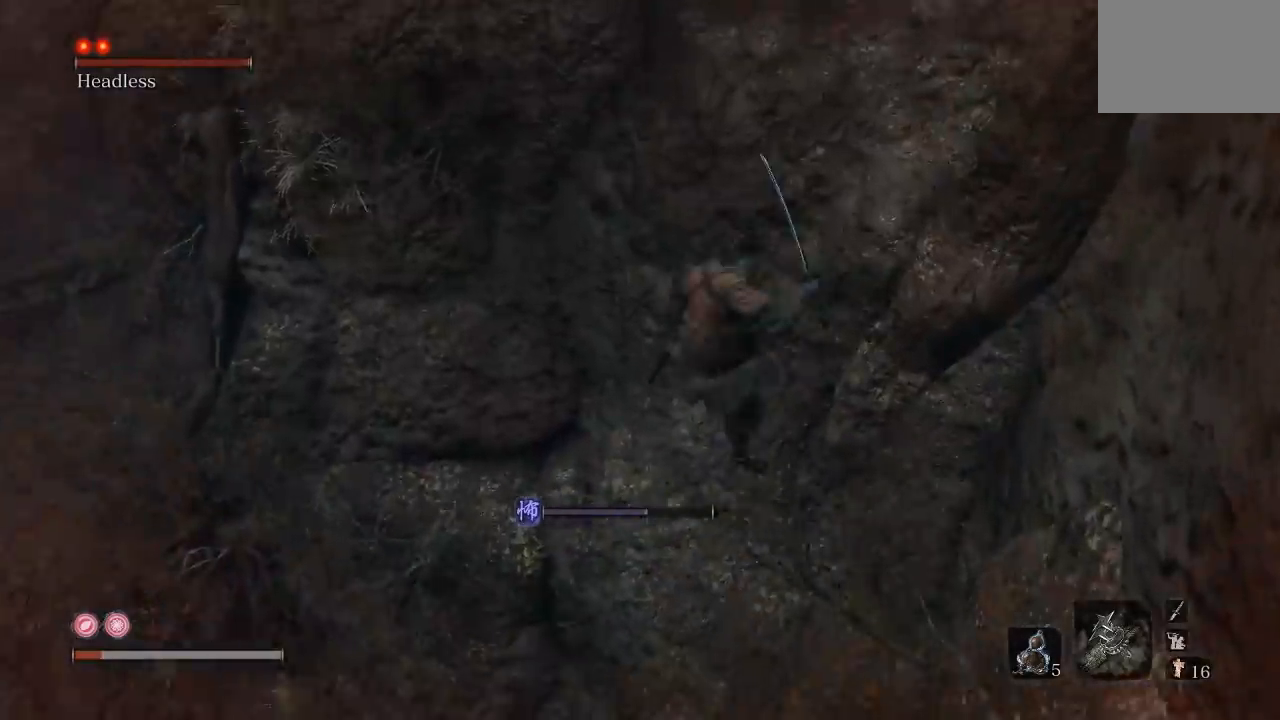
{"buttons": [], "left_stick": "down", "right_stick": "center", "button_events": []}
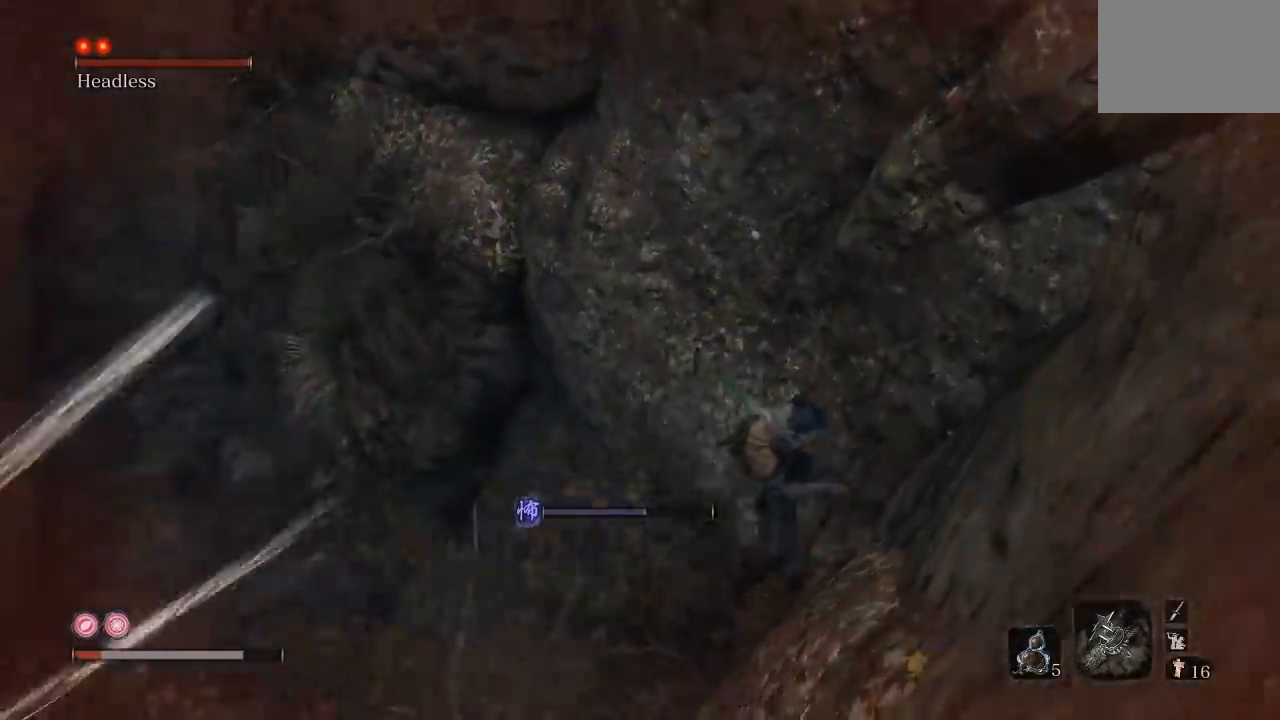
{"buttons": ["A"], "left_stick": "down", "right_stick": "center", "button_events": [[200, "A", "down"], [333, "A", "up"], [400, "A", "down"]]}
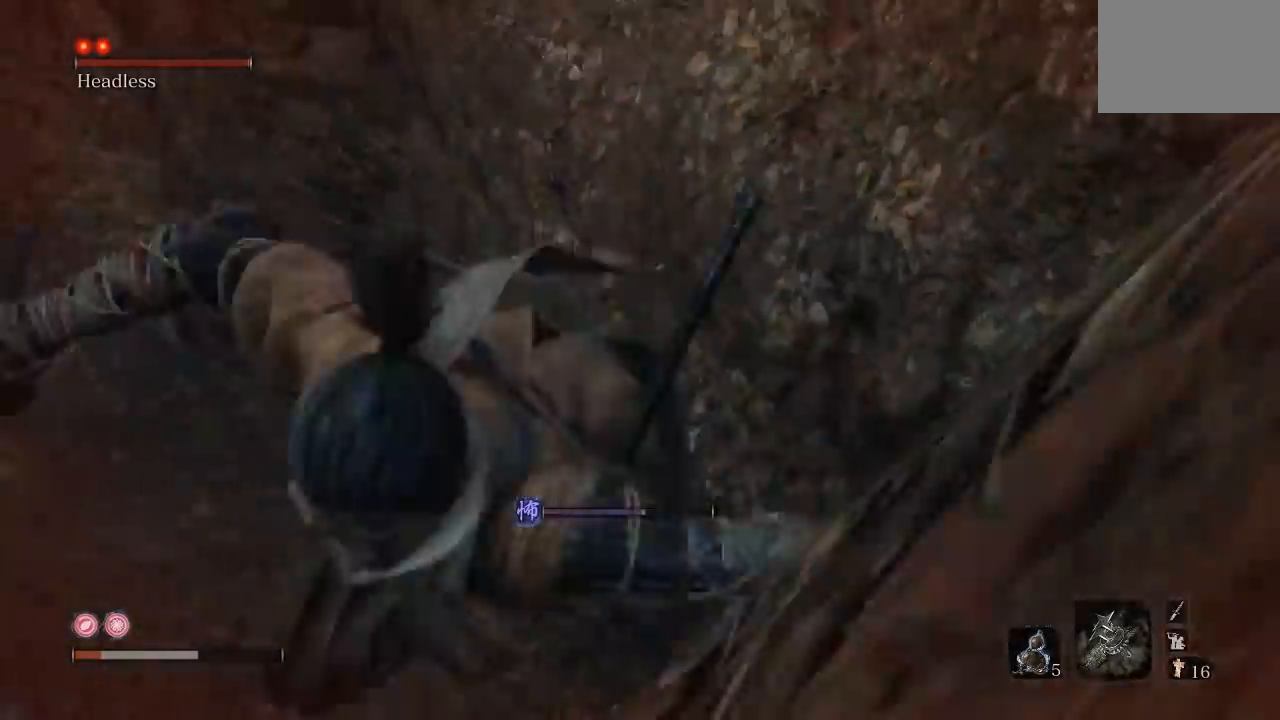
{"buttons": [], "left_stick": "down", "right_stick": "center", "button_events": [[33, "A", "up"]]}
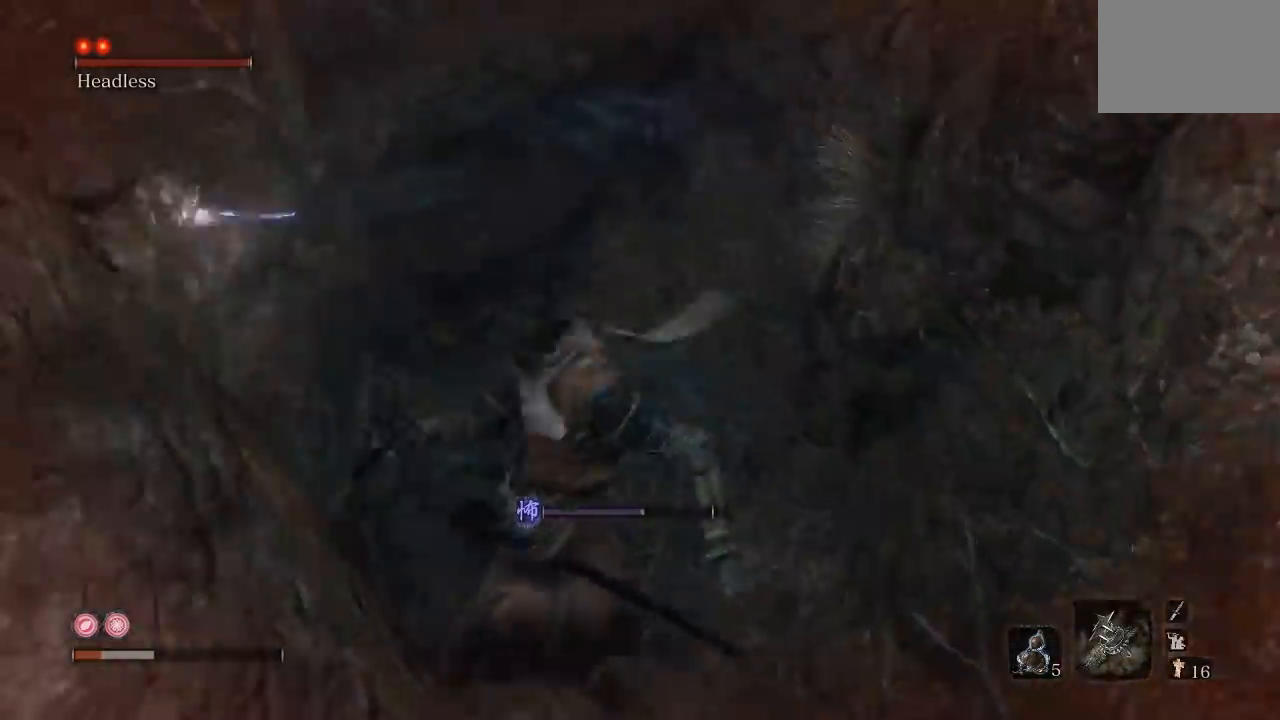
{"buttons": [], "left_stick": "left", "right_stick": "center"}
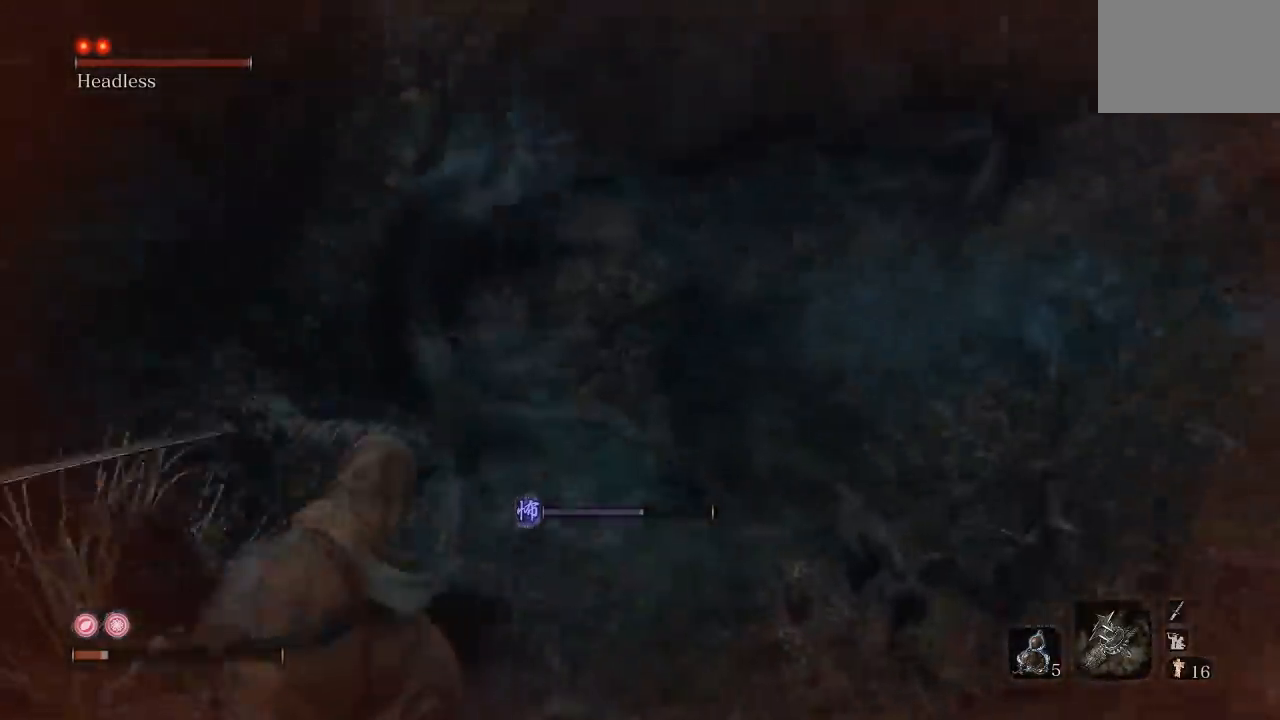
{"buttons": [], "left_stick": "up-left", "right_stick": "center", "button_events": []}
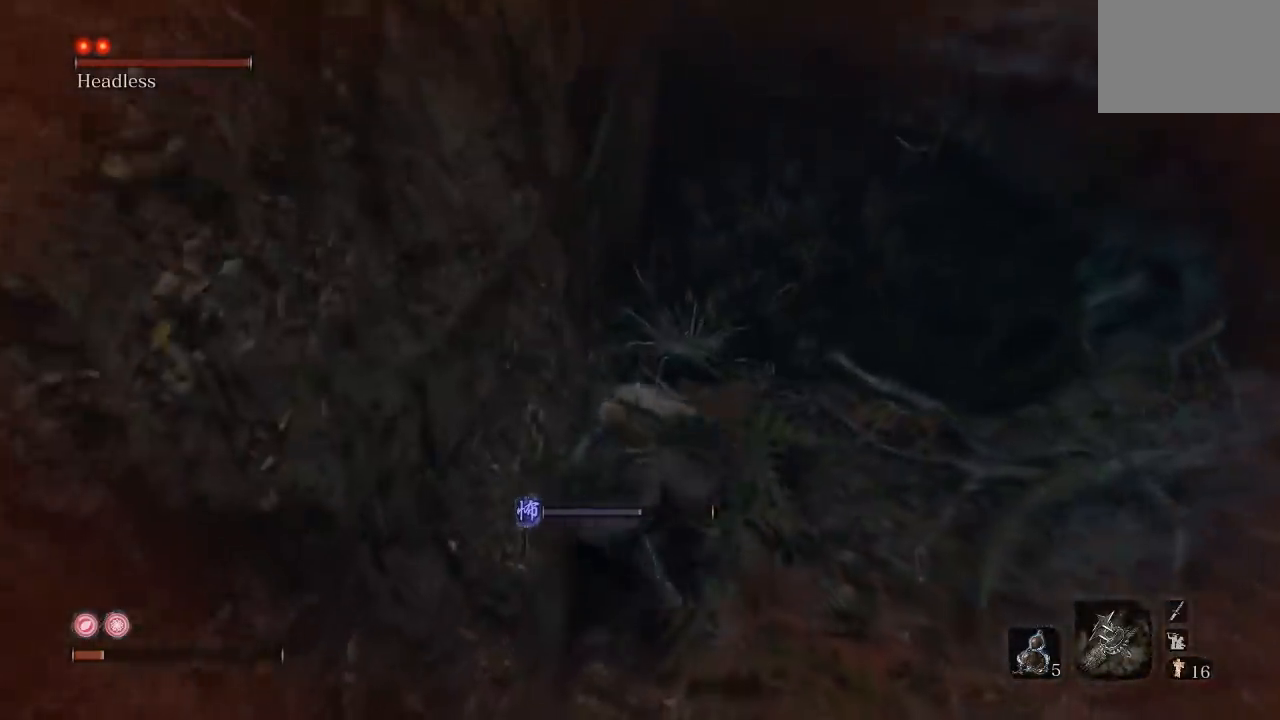
{"buttons": [], "left_stick": "center", "right_stick": "up-right", "button_events": [[317, "DPAD_UP", "down"], [450, "DPAD_UP", "up"]]}
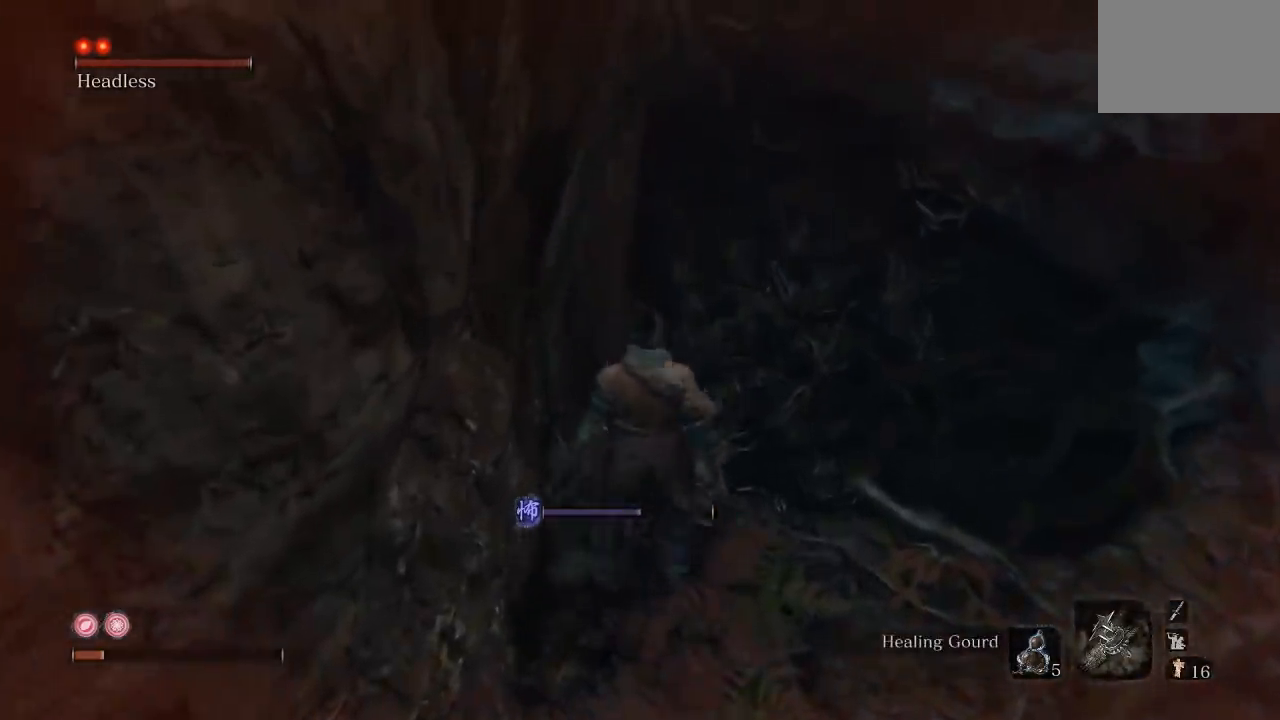
{"buttons": [], "left_stick": "up", "right_stick": "center", "button_events": []}
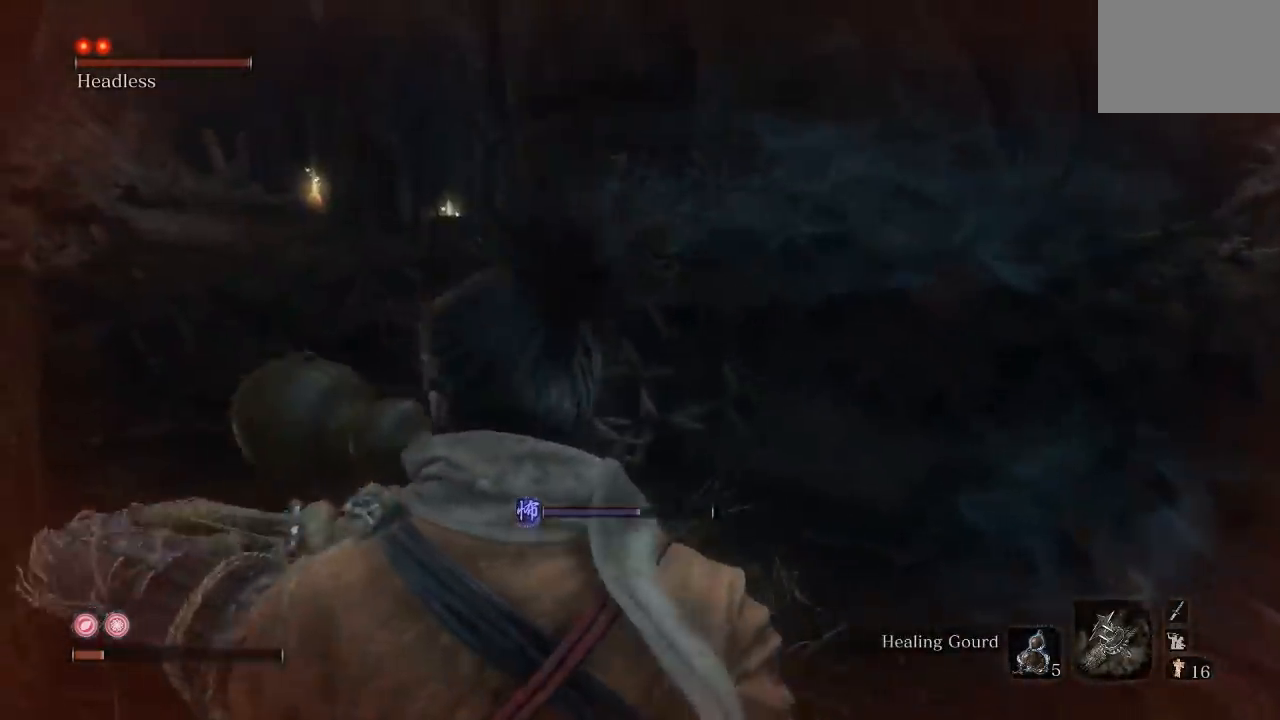
{"buttons": ["B"], "left_stick": "up-left", "right_stick": "center", "button_events": [[500, "B", "down"]]}